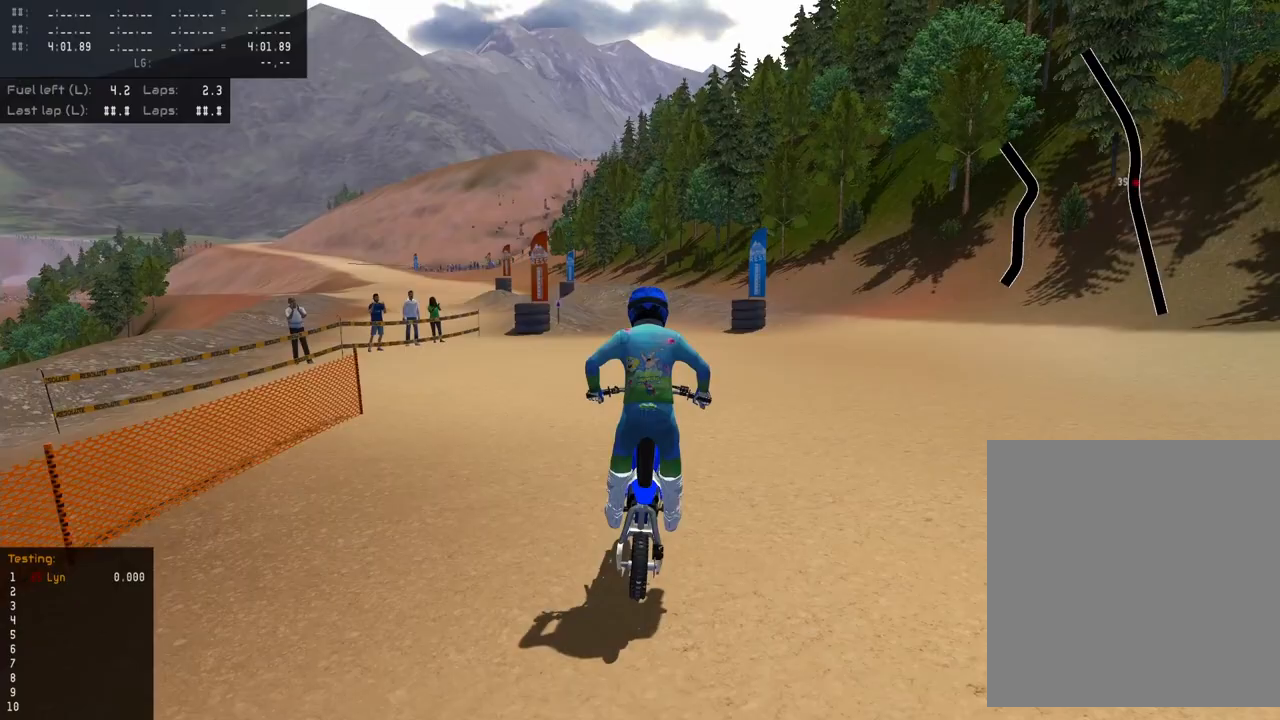
Gameplay with a controller (PlayStation layout); each line is a JSON object with the inputs held at the frame after it. "events" lists button and stick changes between this image and that frame as [ms after this image, input, new state], when the widget could be followed in between.
{"buttons": ["R2"], "left_stick": "down-left", "right_stick": "center", "events": [[283, "R2", "down"], [350, "right_stick", "center"], [383, "left_stick", "down-left"]]}
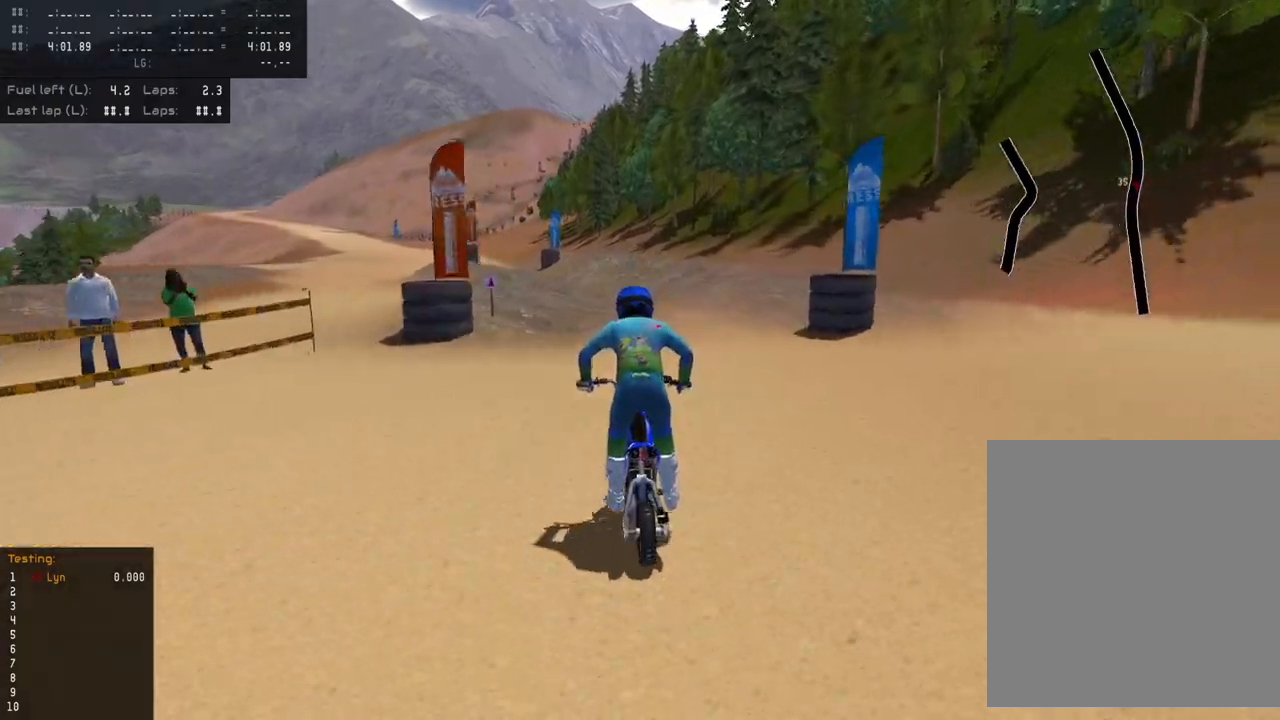
{"buttons": ["R2"], "left_stick": "down-left", "right_stick": "center", "events": []}
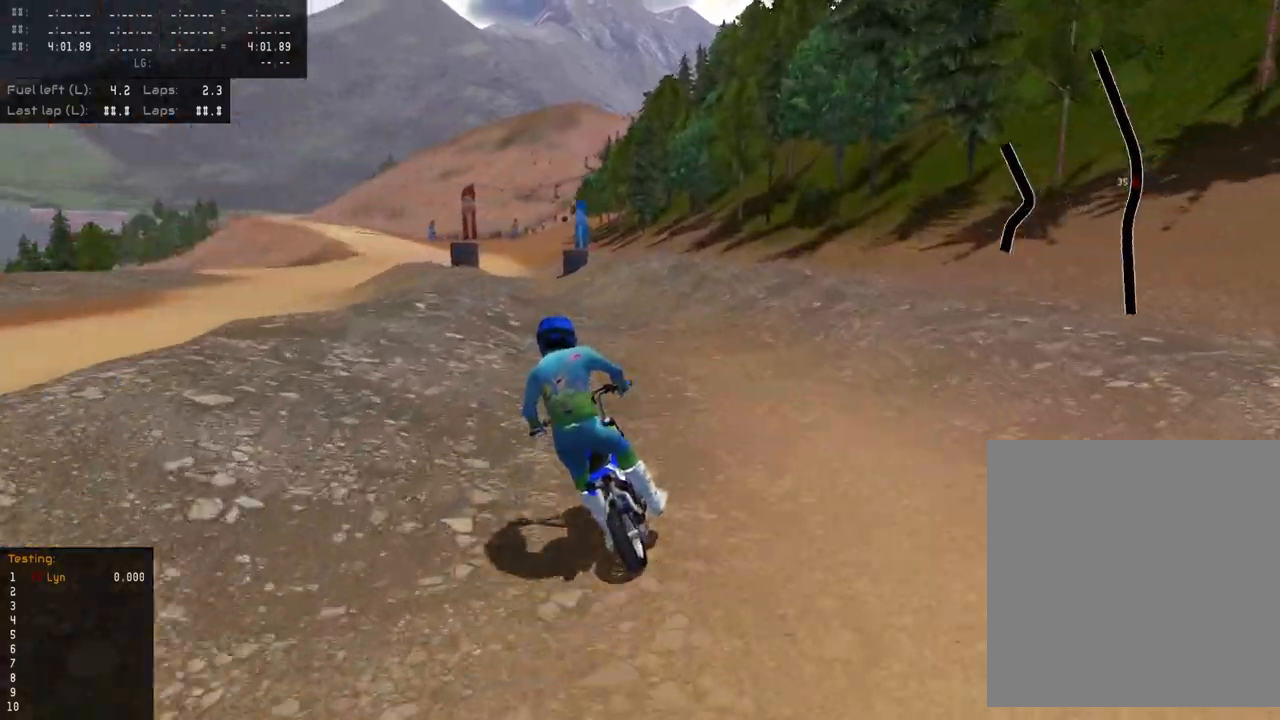
{"buttons": ["R2"], "left_stick": "down-left", "right_stick": "center", "events": []}
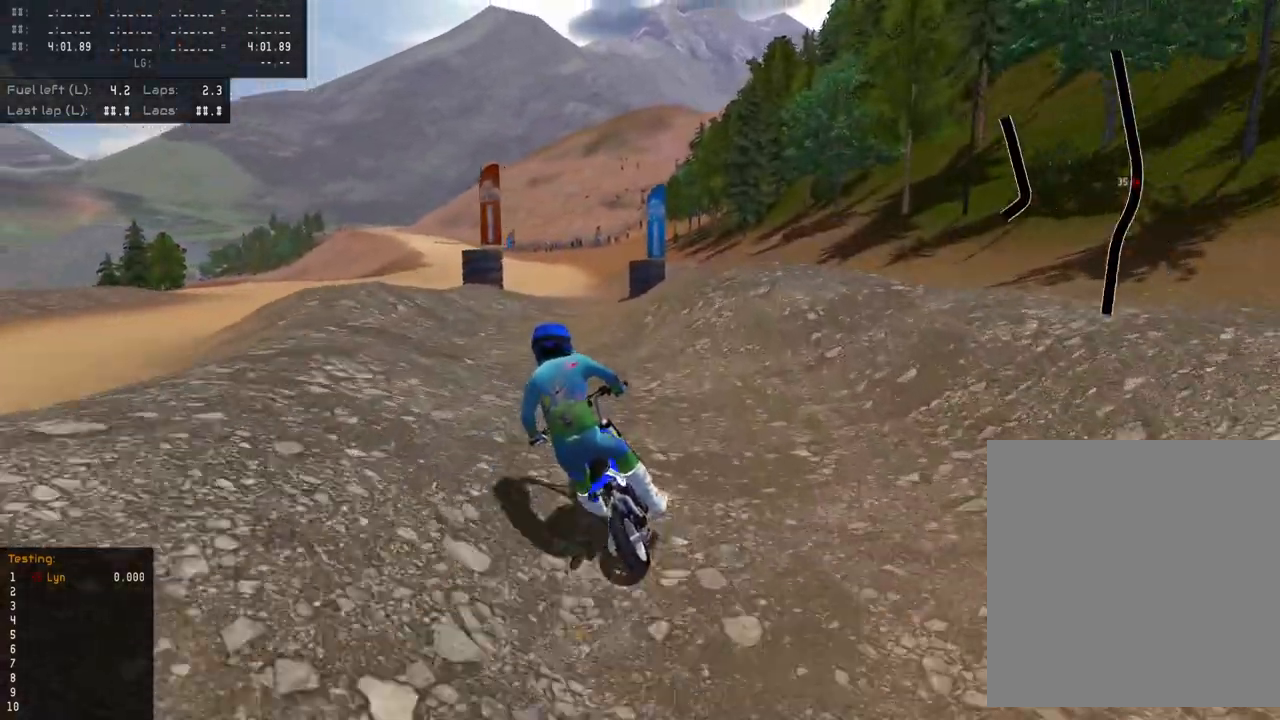
{"buttons": ["R2"], "left_stick": "center", "right_stick": "center", "events": [[83, "R2", "up"], [100, "left_stick", "center"], [150, "left_stick", "down"], [233, "R2", "down"], [350, "left_stick", "down-left"], [450, "left_stick", "center"]]}
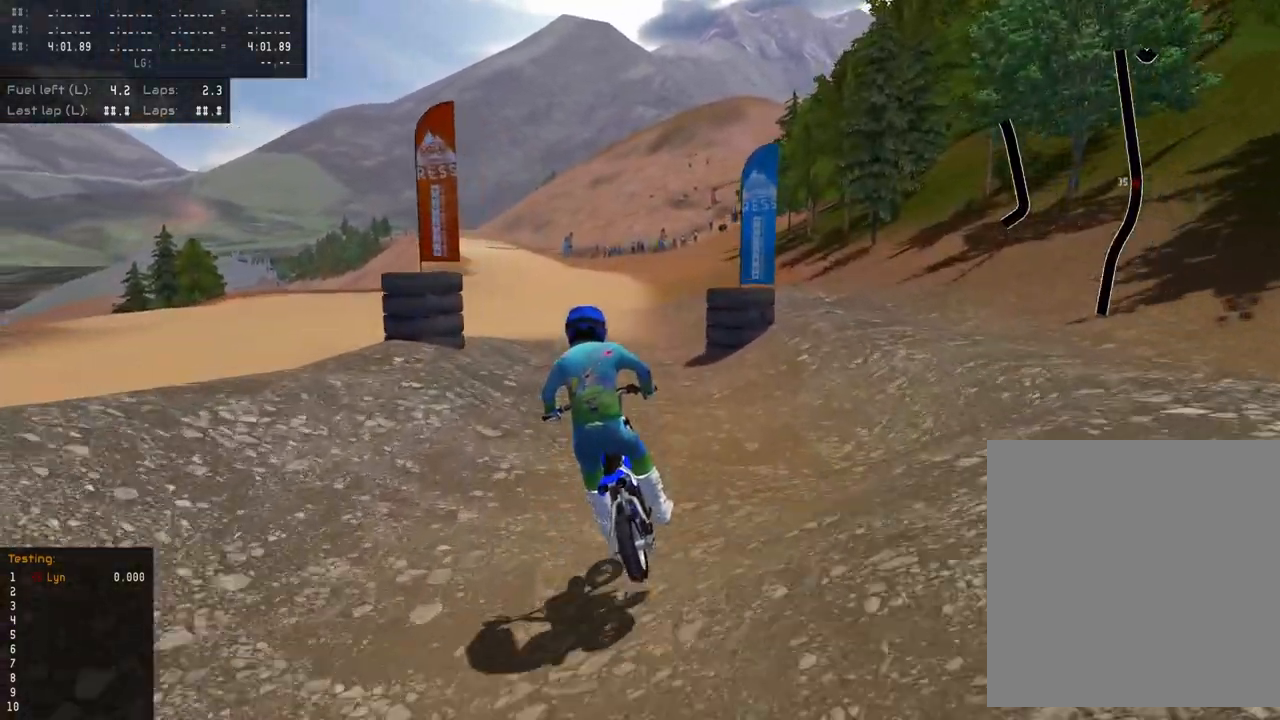
{"buttons": ["R2"], "left_stick": "center", "right_stick": "center", "events": [[100, "R2", "up"], [417, "R2", "down"]]}
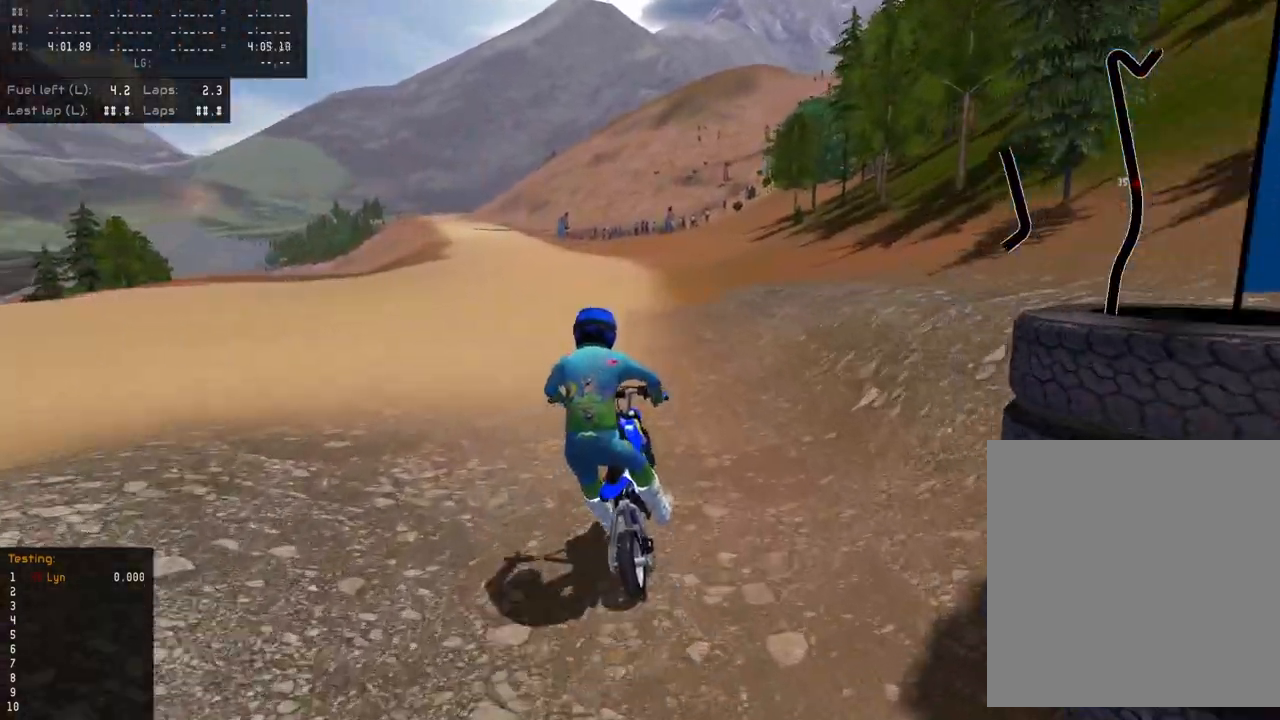
{"buttons": [], "left_stick": "down-left", "right_stick": "center", "events": [[100, "left_stick", "down-left"], [483, "R2", "up"]]}
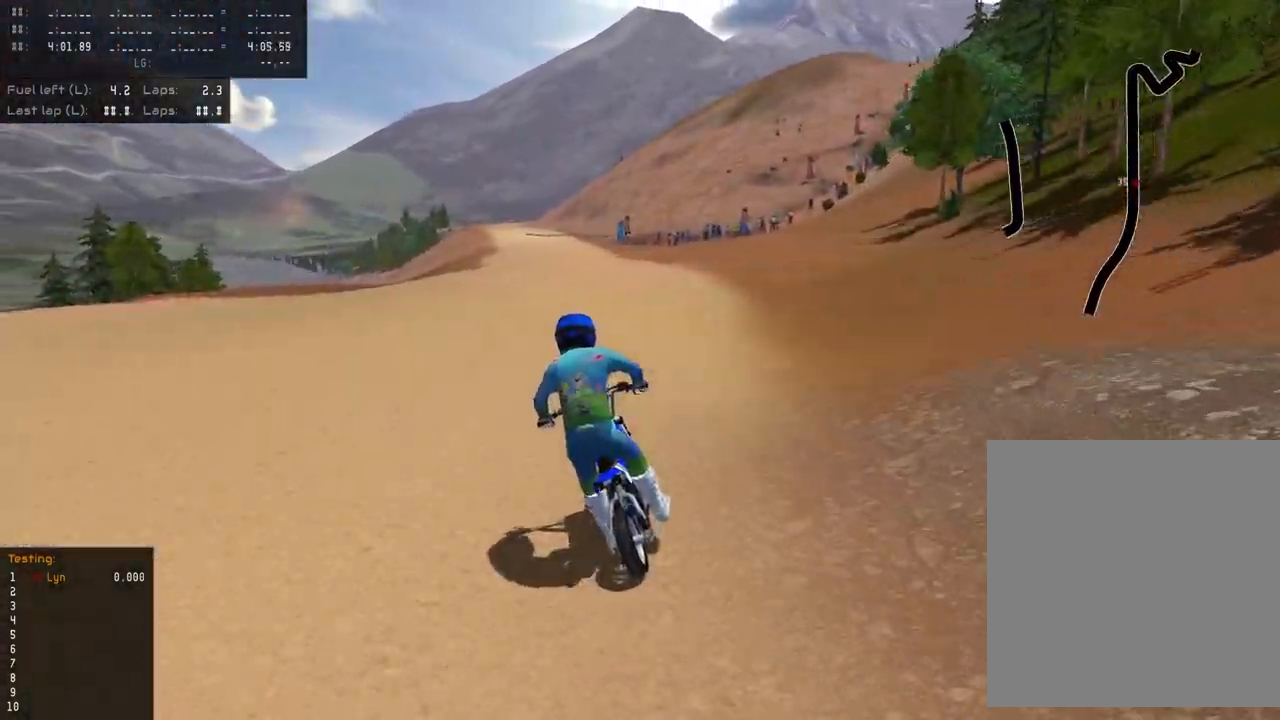
{"buttons": [], "left_stick": "center", "right_stick": "center", "events": [[417, "left_stick", "center"]]}
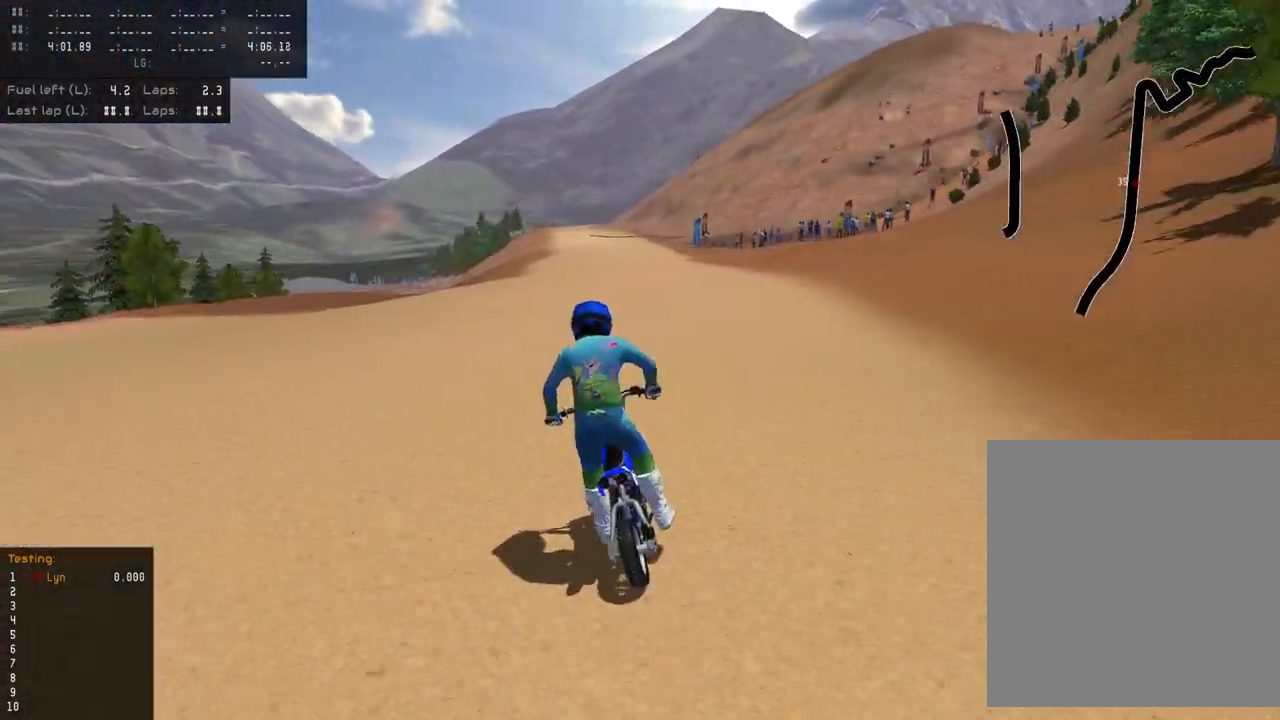
{"buttons": ["R2", "R3"], "left_stick": "center", "right_stick": "center", "events": [[433, "R2", "down"], [467, "R3", "down"]]}
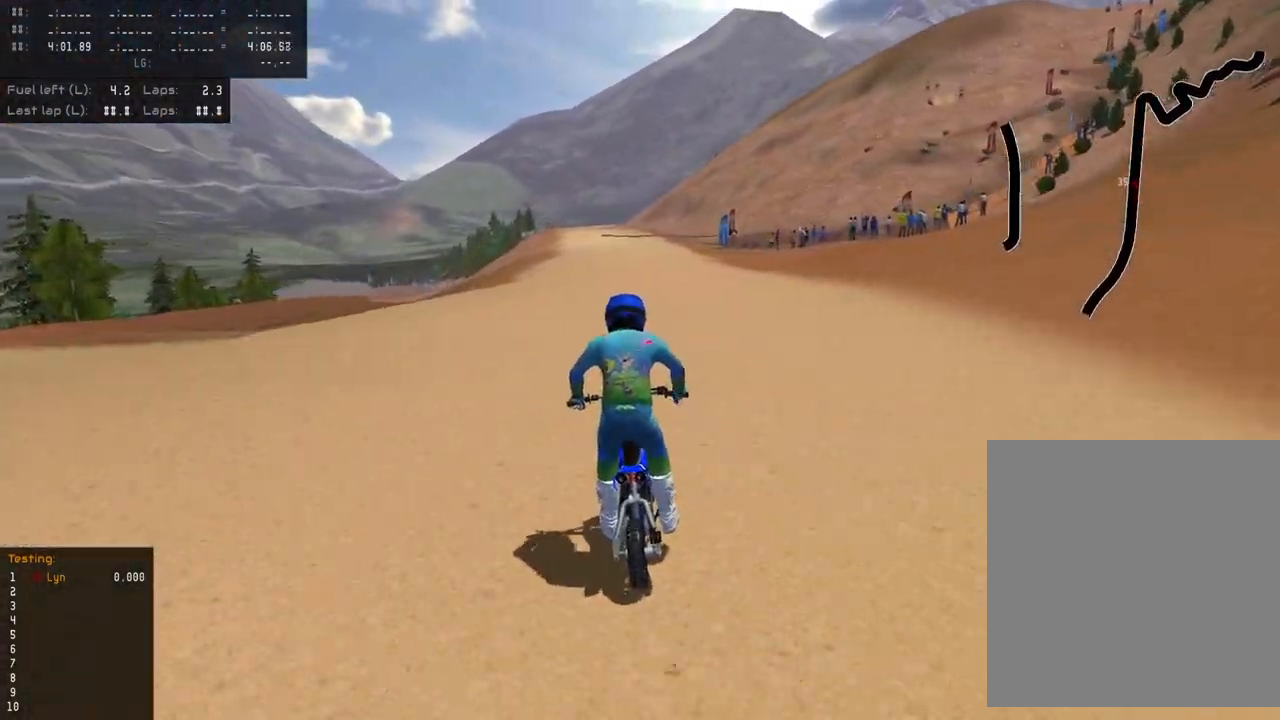
{"buttons": ["R2", "R3"], "left_stick": "down-left", "right_stick": "center", "events": [[100, "left_stick", "down-left"]]}
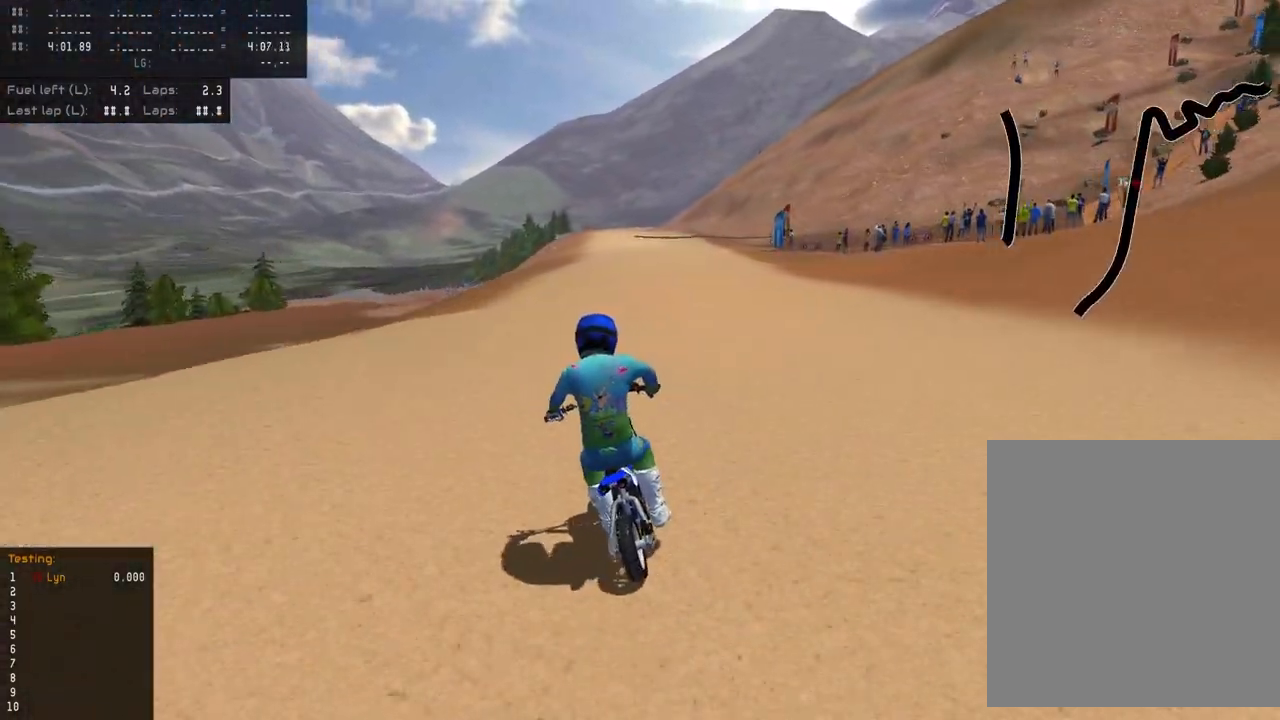
{"buttons": ["R2"], "left_stick": "center", "right_stick": "center", "events": [[333, "R3", "up"], [400, "left_stick", "center"]]}
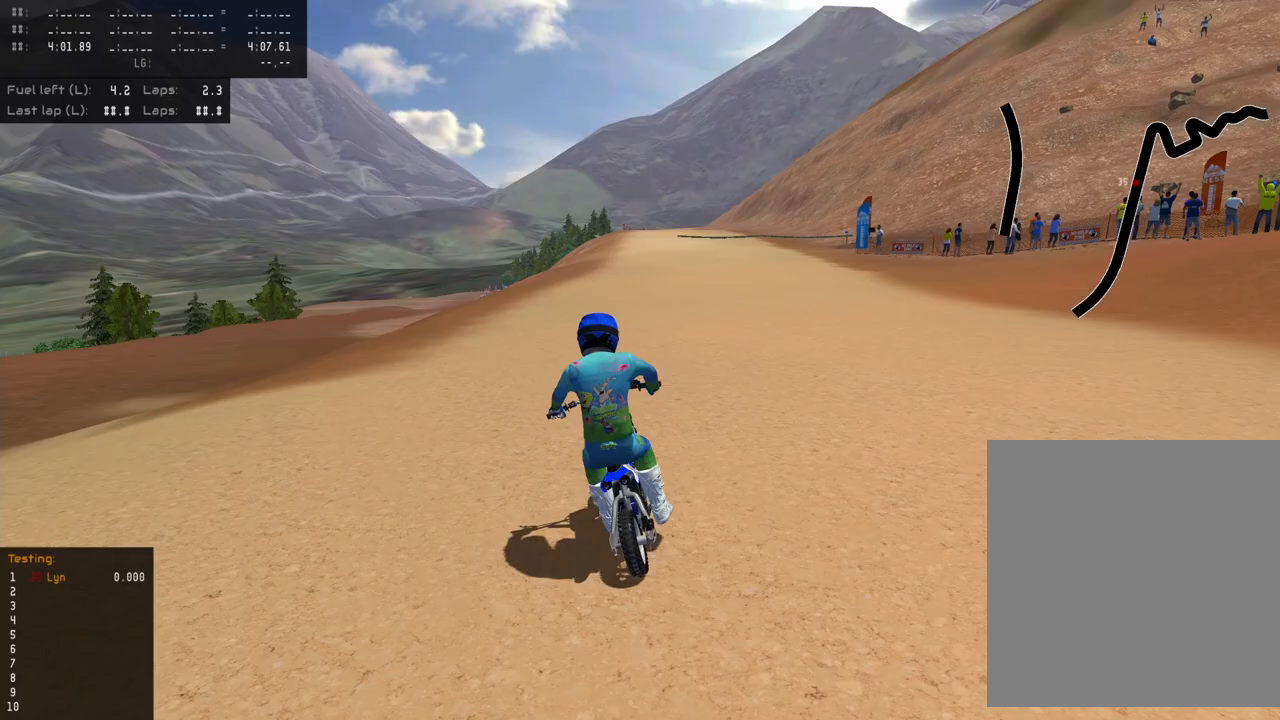
{"buttons": ["R2"], "left_stick": "center", "right_stick": "down", "events": [[500, "right_stick", "down"]]}
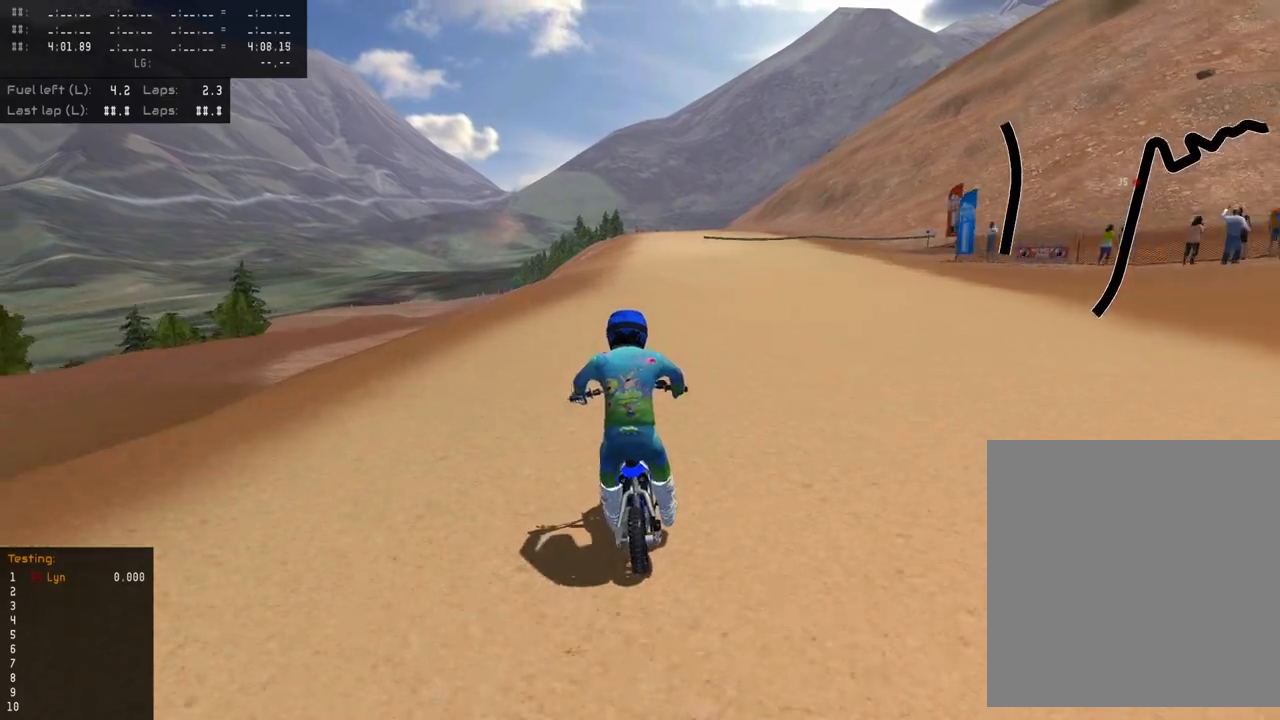
{"buttons": [], "left_stick": "up", "right_stick": "down", "events": [[67, "L2", "down"], [67, "SQUARE", "down"], [117, "R2", "up"], [117, "left_stick", "up"], [150, "SQUARE", "up"], [233, "L2", "up"], [333, "L2", "down"], [333, "SQUARE", "down"], [433, "SQUARE", "up"], [467, "L2", "up"]]}
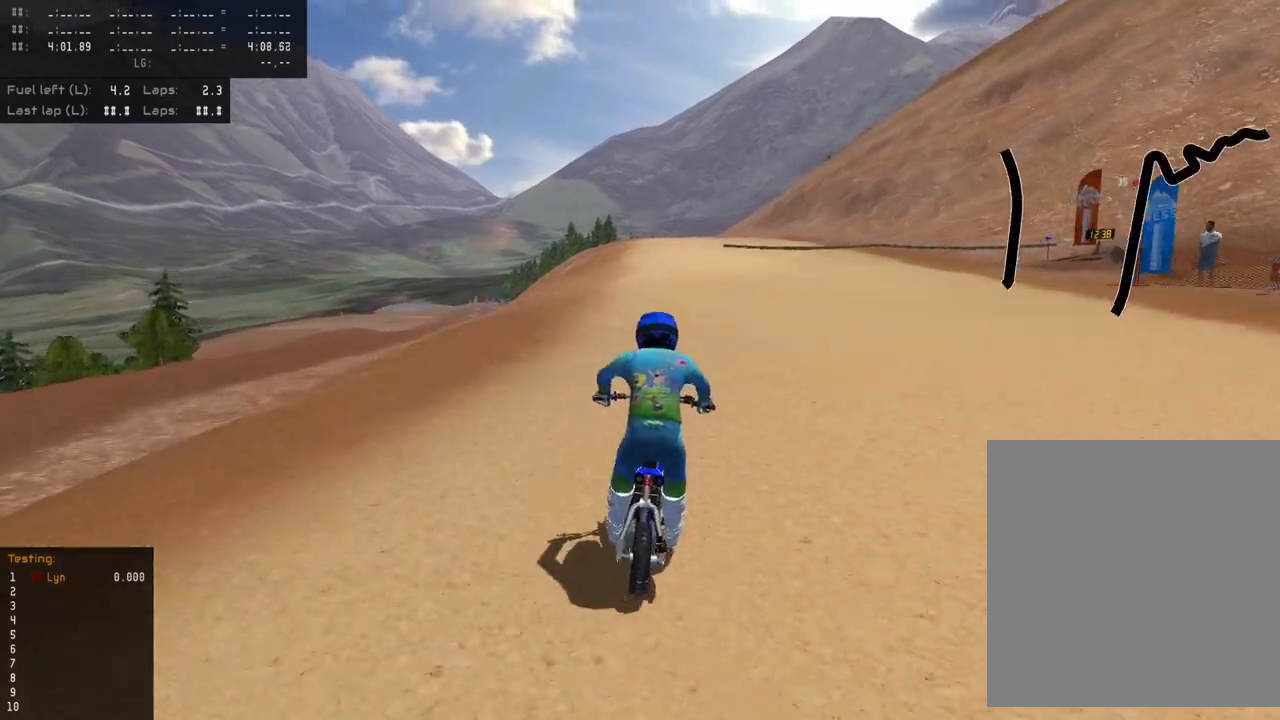
{"buttons": ["L2", "R3"], "left_stick": "up", "right_stick": "down", "events": [[50, "L2", "down"], [367, "L2", "up"], [400, "R3", "down"], [483, "L2", "down"]]}
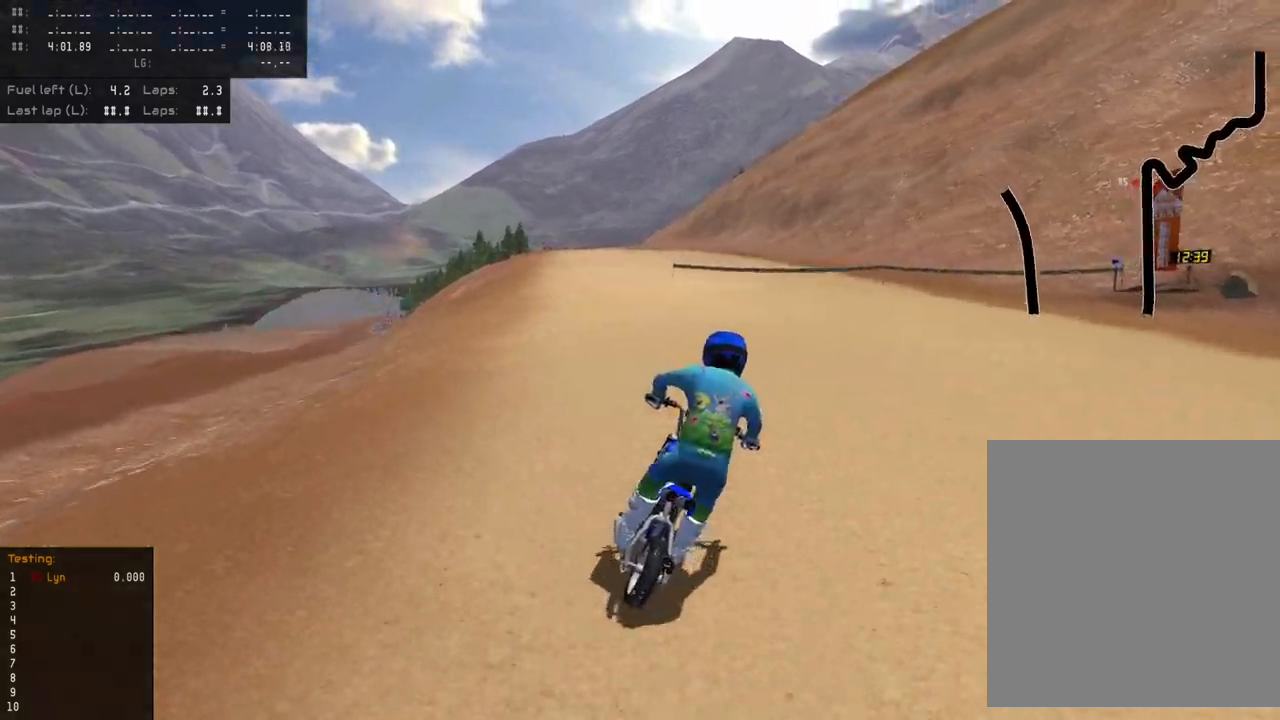
{"buttons": ["L2", "R3"], "left_stick": "up", "right_stick": "down", "events": []}
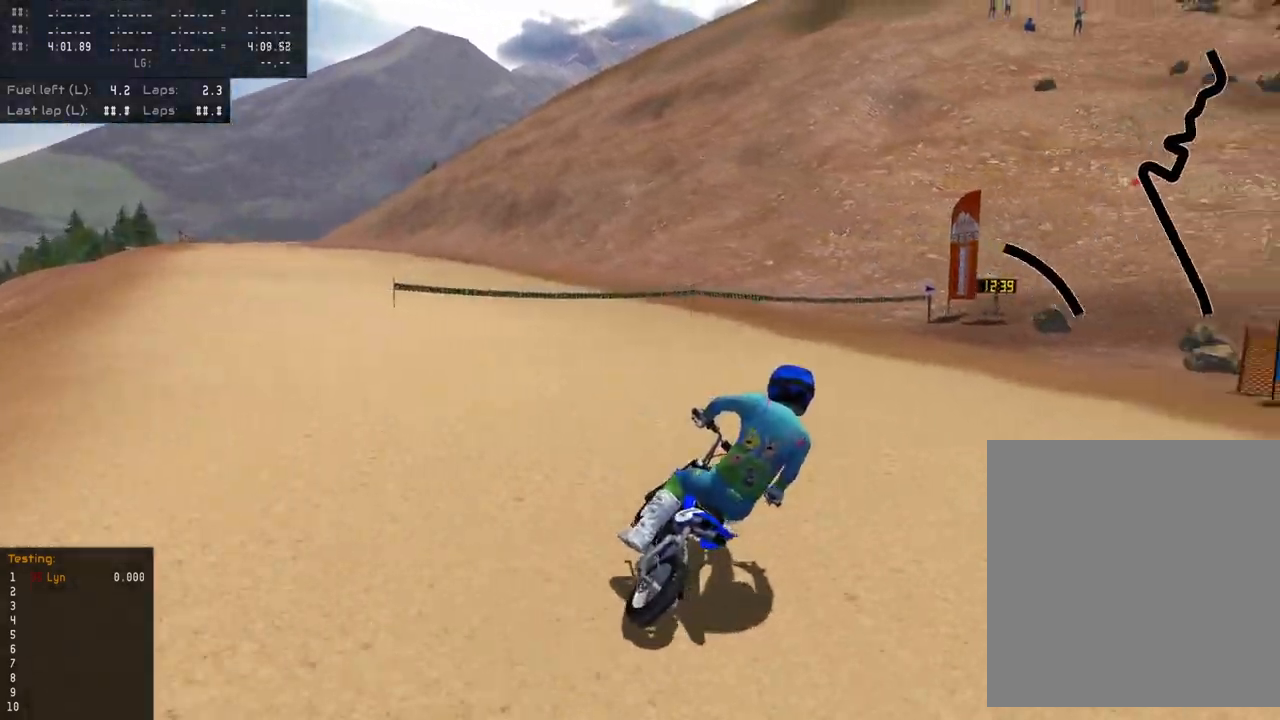
{"buttons": ["R3"], "left_stick": "up", "right_stick": "down", "events": [[67, "SQUARE", "down"], [167, "L2", "up"], [183, "SQUARE", "up"]]}
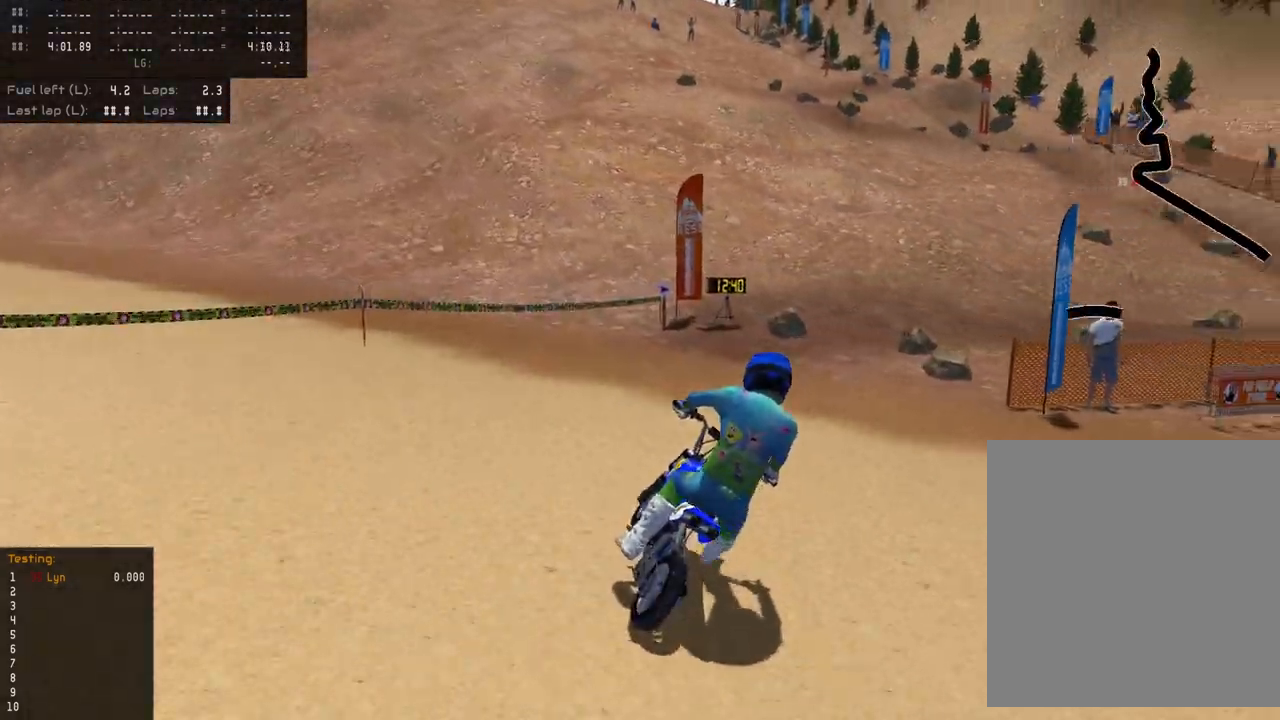
{"buttons": ["R3"], "left_stick": "up", "right_stick": "down", "events": [[33, "SQUARE", "down"], [133, "SQUARE", "up"], [300, "SQUARE", "down"], [400, "SQUARE", "up"]]}
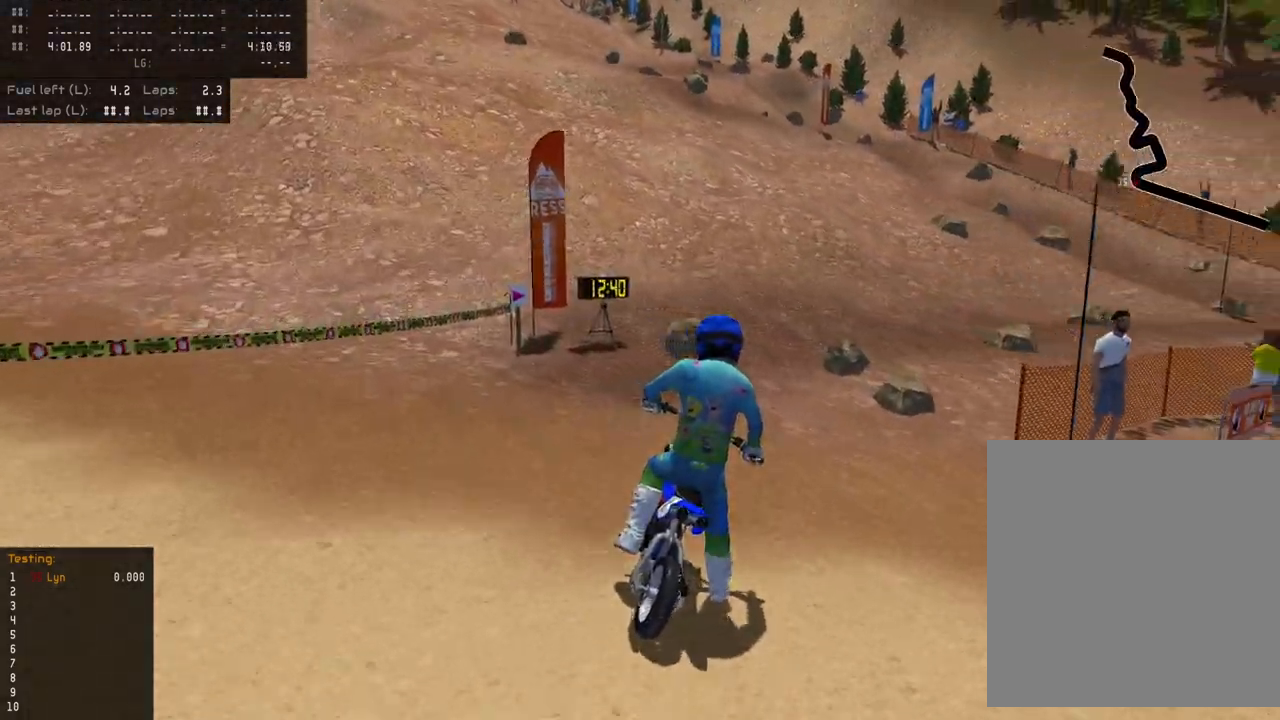
{"buttons": [], "left_stick": "up", "right_stick": "down-left", "events": [[33, "R2", "down"], [183, "right_stick", "down-left"], [200, "R2", "up"], [300, "R2", "down"], [450, "R3", "up"], [467, "R2", "up"]]}
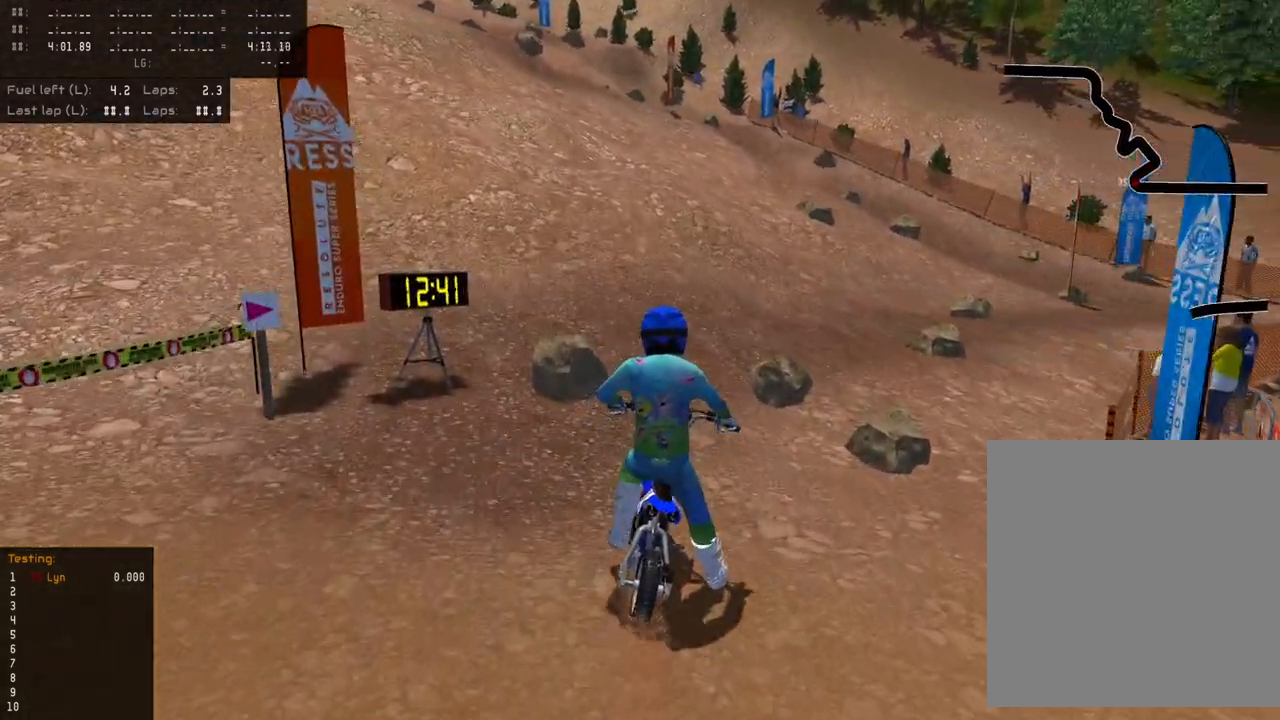
{"buttons": ["R2"], "left_stick": "up", "right_stick": "left", "events": [[150, "R2", "down"], [283, "R2", "up"], [483, "right_stick", "left"], [500, "R2", "down"]]}
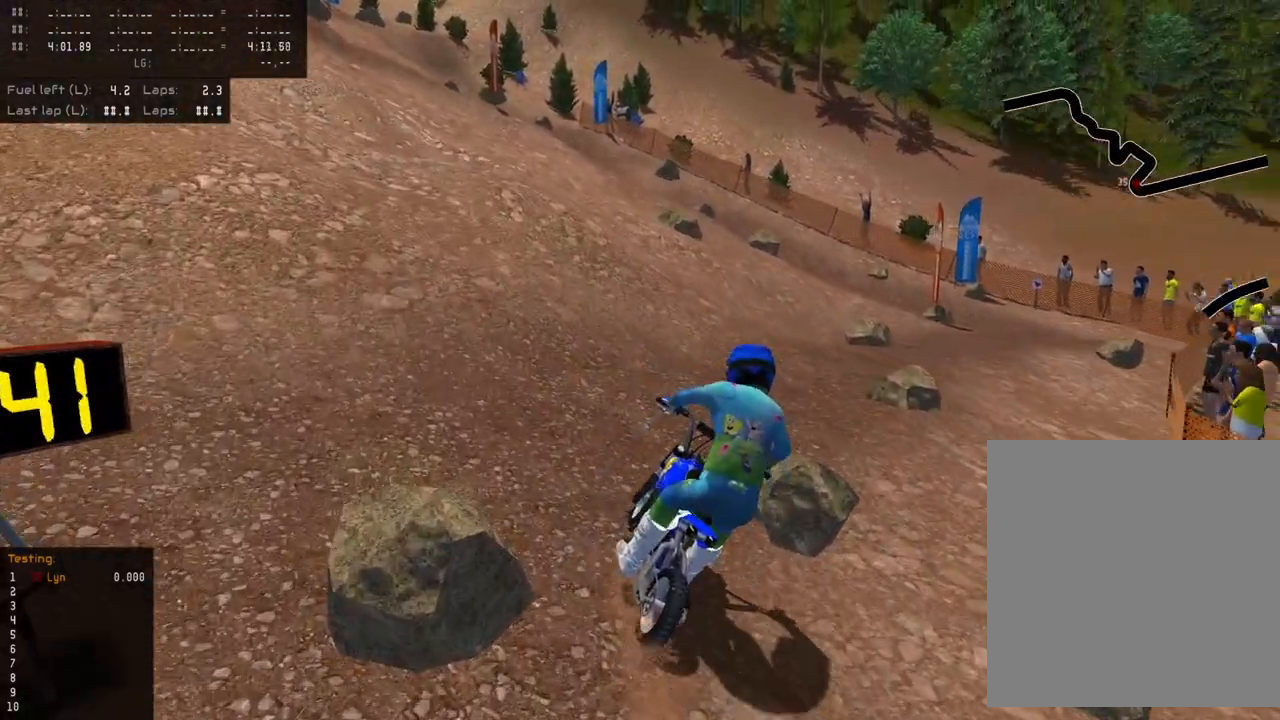
{"buttons": [], "left_stick": "up", "right_stick": "center", "events": [[133, "R2", "up"], [417, "right_stick", "center"]]}
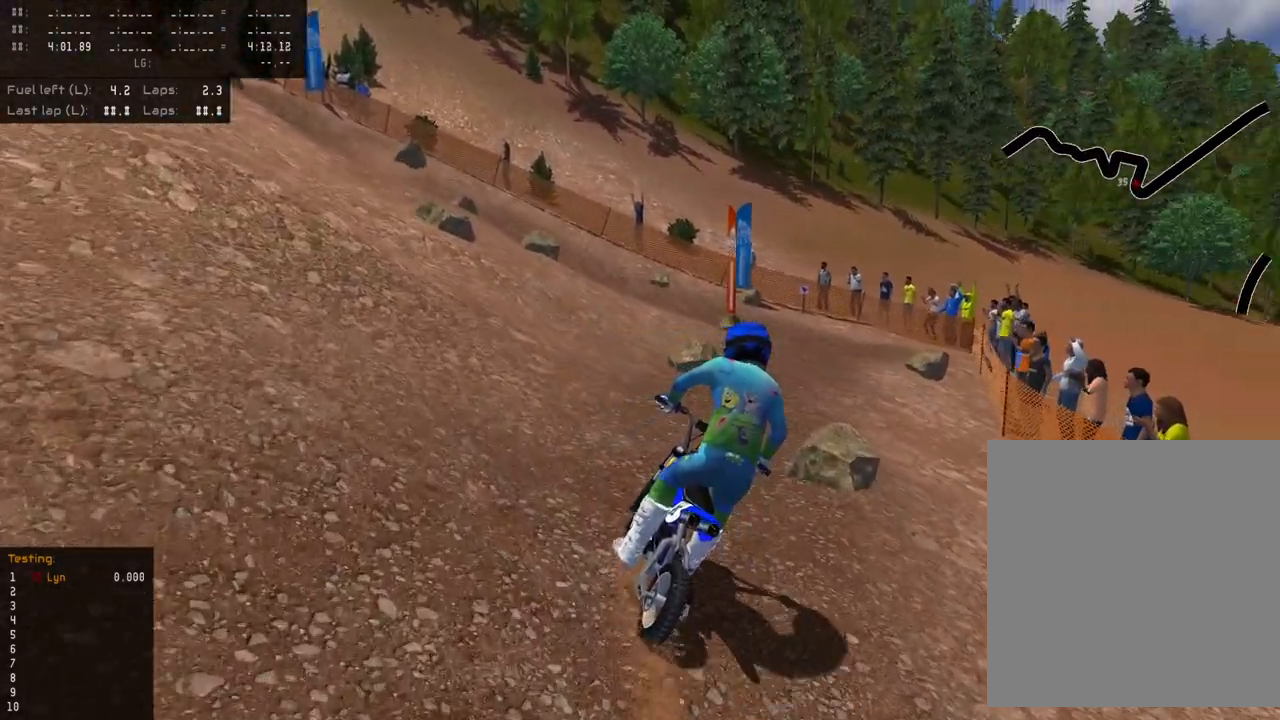
{"buttons": [], "left_stick": "center", "right_stick": "up-left", "events": [[83, "R2", "down"], [217, "R2", "up"], [267, "left_stick", "up-right"], [333, "R2", "down"], [350, "right_stick", "up-left"], [367, "left_stick", "center"], [483, "R2", "up"]]}
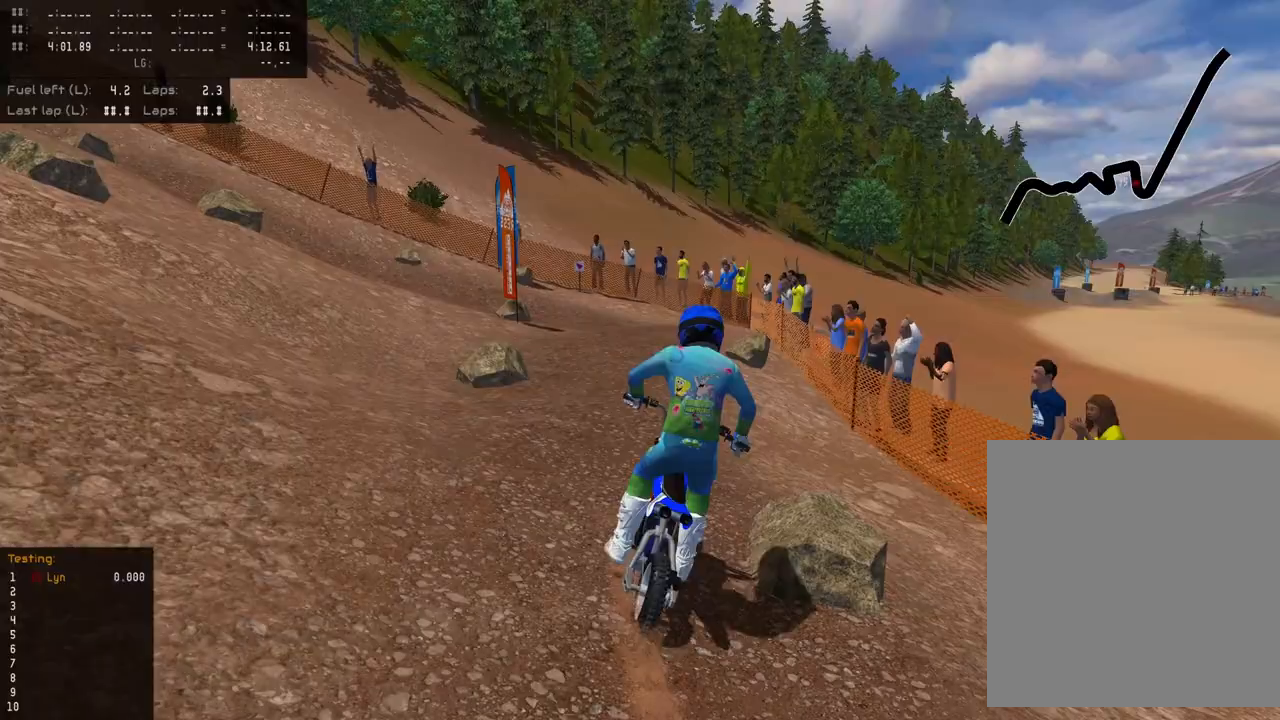
{"buttons": [], "left_stick": "center", "right_stick": "up-left", "events": [[133, "R2", "down"], [283, "R2", "up"]]}
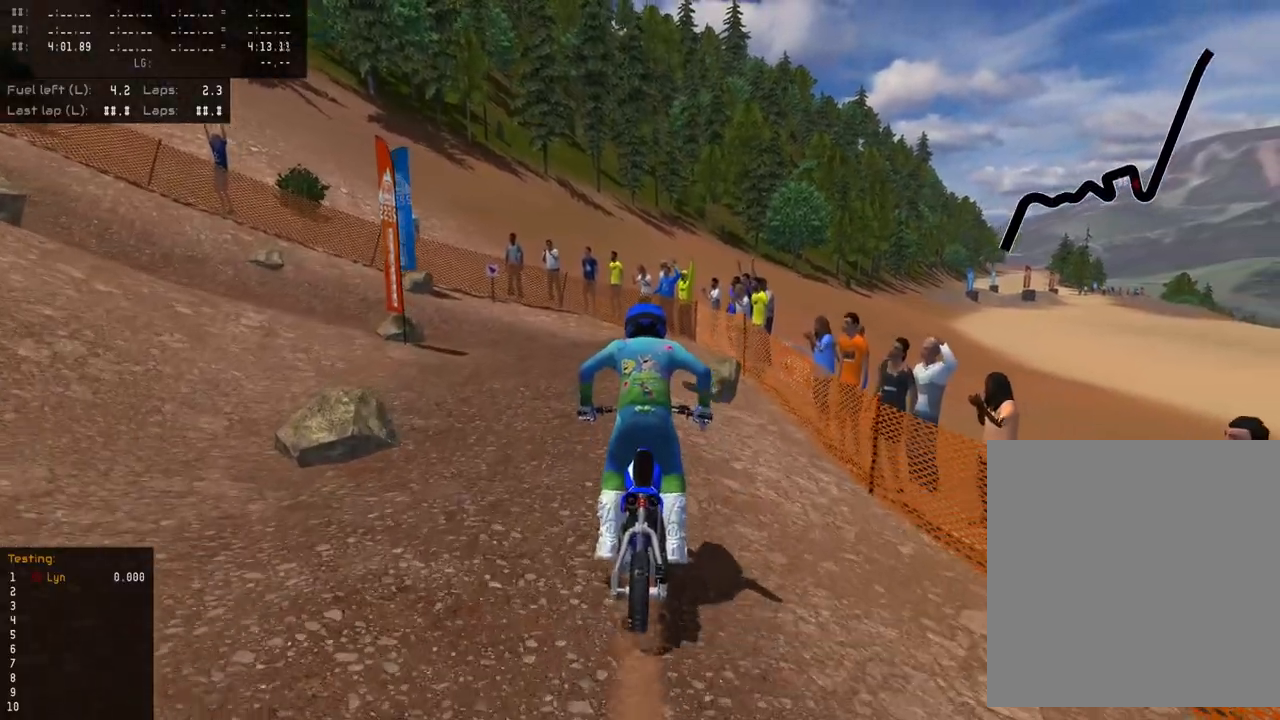
{"buttons": [], "left_stick": "down", "right_stick": "up-left", "events": [[50, "R2", "down"], [167, "R2", "up"], [283, "R2", "down"], [433, "R2", "up"], [483, "left_stick", "down"]]}
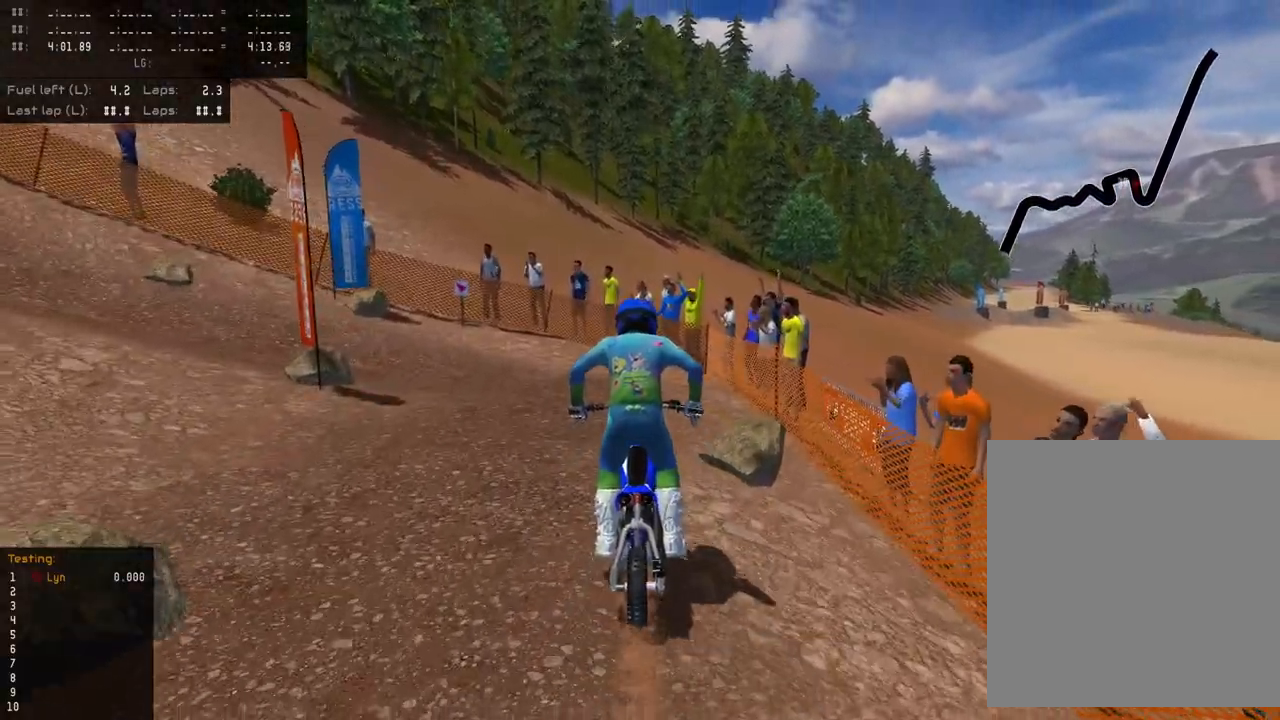
{"buttons": ["R2"], "left_stick": "down", "right_stick": "up-left", "events": [[367, "R2", "down"]]}
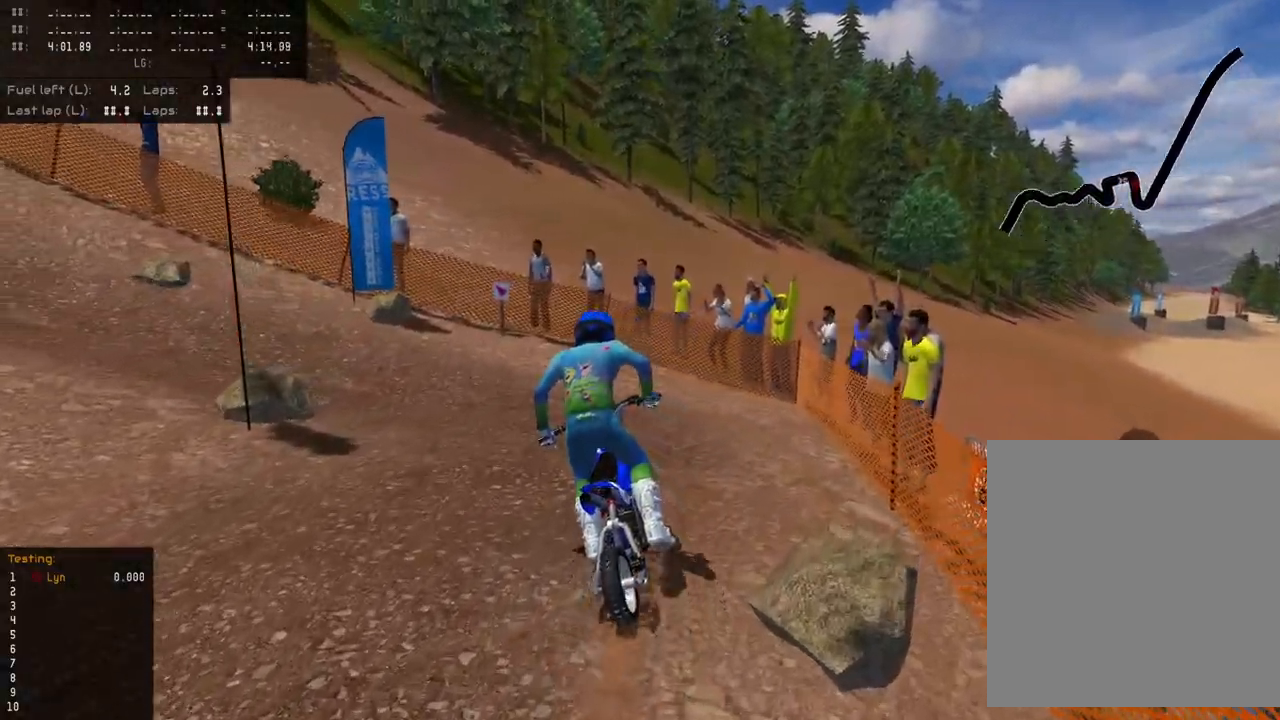
{"buttons": [], "left_stick": "down", "right_stick": "up-left", "events": [[17, "R2", "up"], [267, "R2", "down"], [400, "R2", "up"]]}
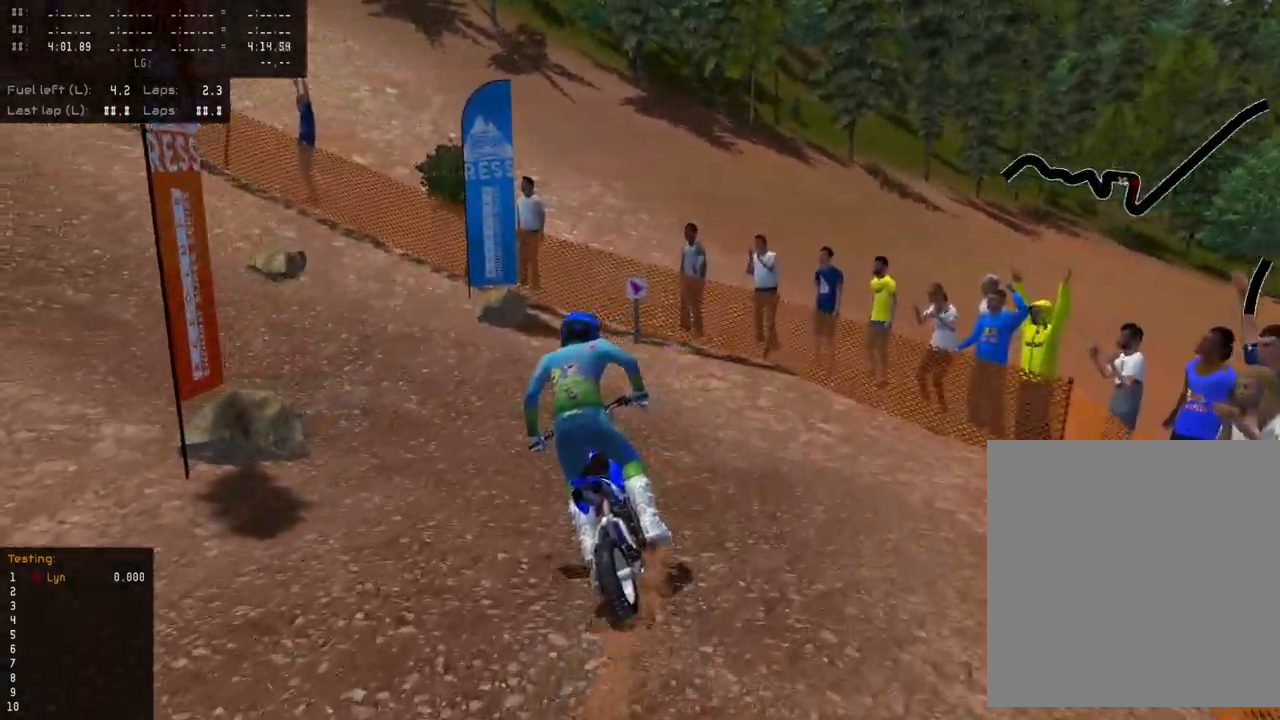
{"buttons": ["R2"], "left_stick": "center", "right_stick": "up-left", "events": [[333, "R2", "down"], [483, "left_stick", "center"]]}
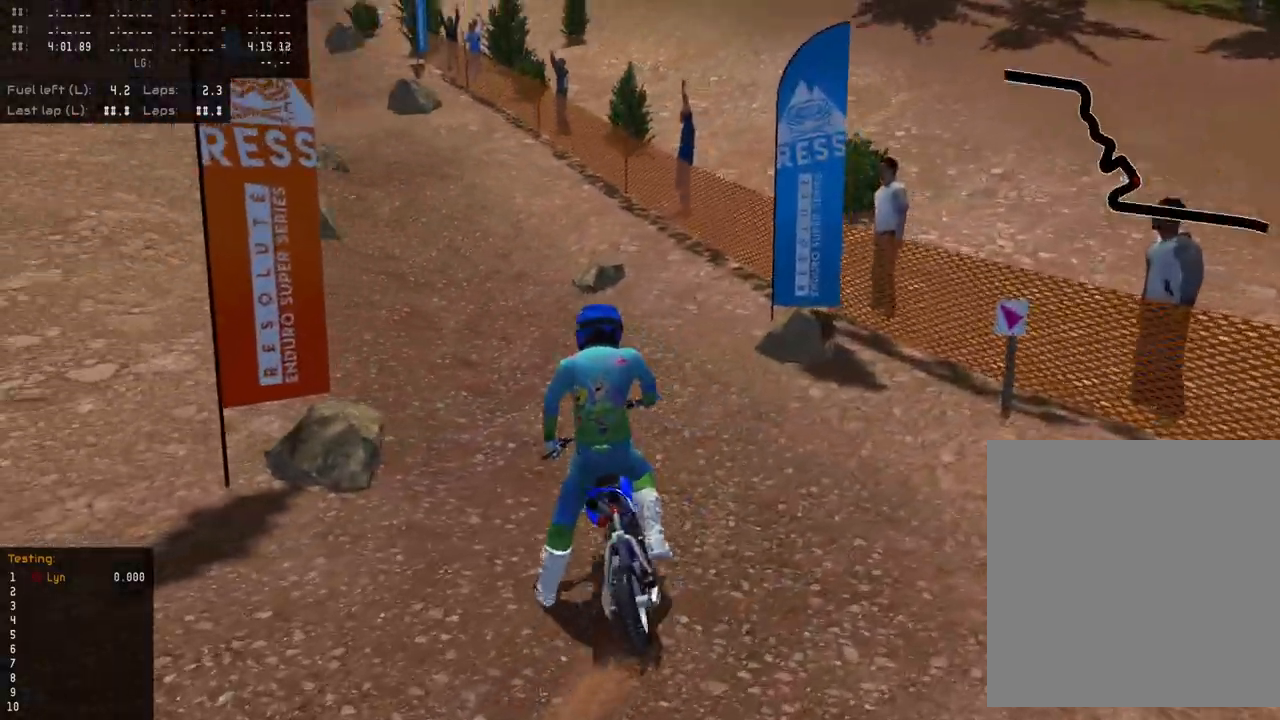
{"buttons": [], "left_stick": "center", "right_stick": "up-left", "events": [[217, "R2", "up"], [333, "R2", "down"], [483, "R2", "up"]]}
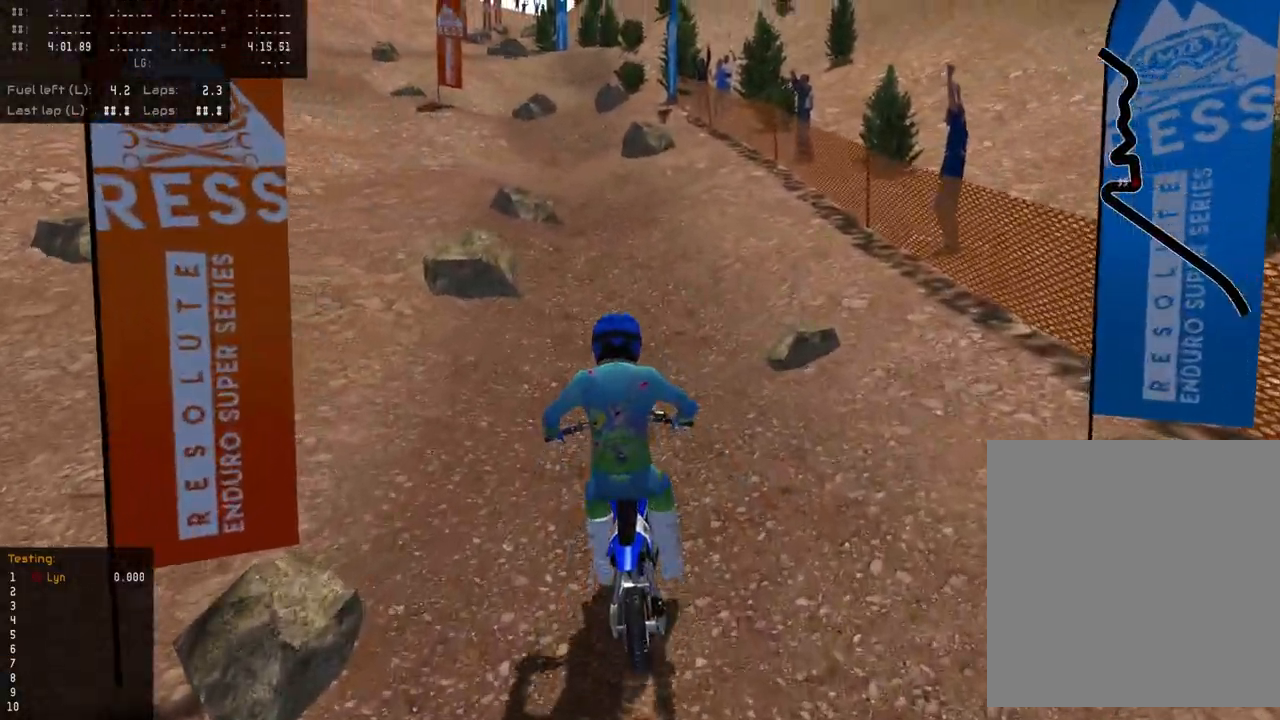
{"buttons": [], "left_stick": "up", "right_stick": "up-left", "events": [[100, "R2", "down"], [383, "left_stick", "up"], [500, "R2", "up"]]}
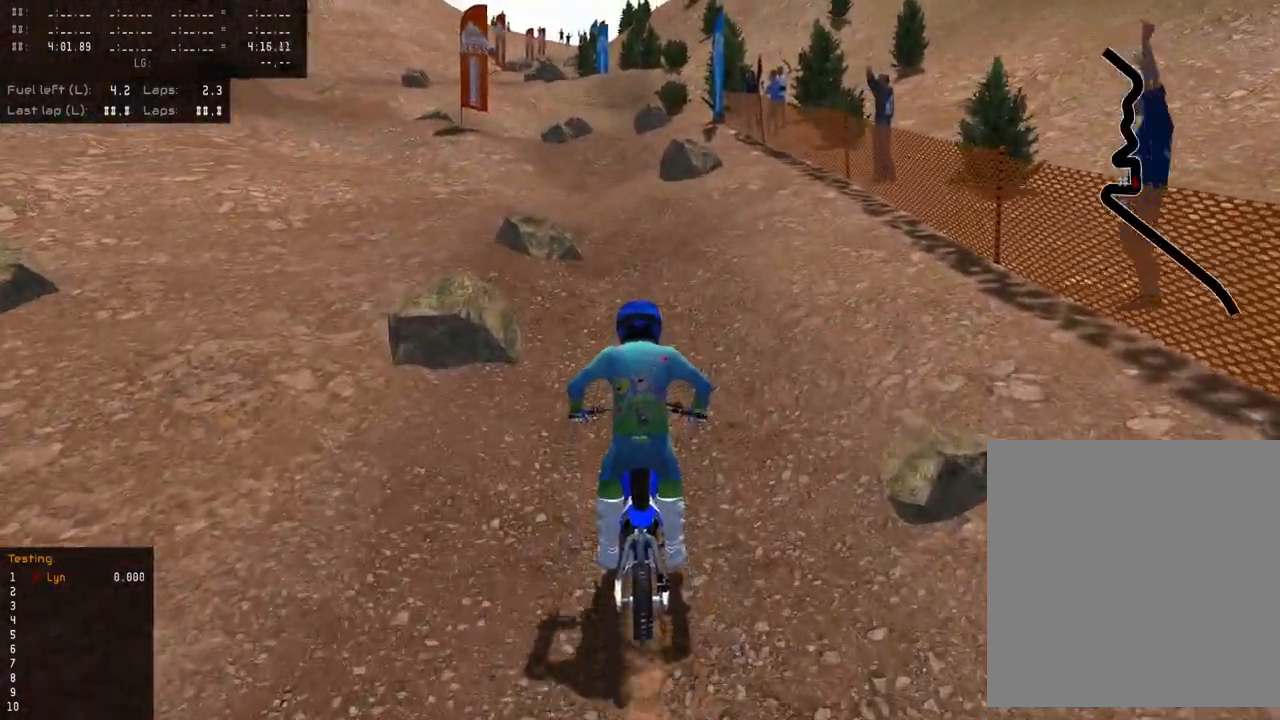
{"buttons": [], "left_stick": "up", "right_stick": "up-left", "events": [[50, "R2", "down"], [300, "R2", "up"], [350, "R2", "down"], [467, "R2", "up"]]}
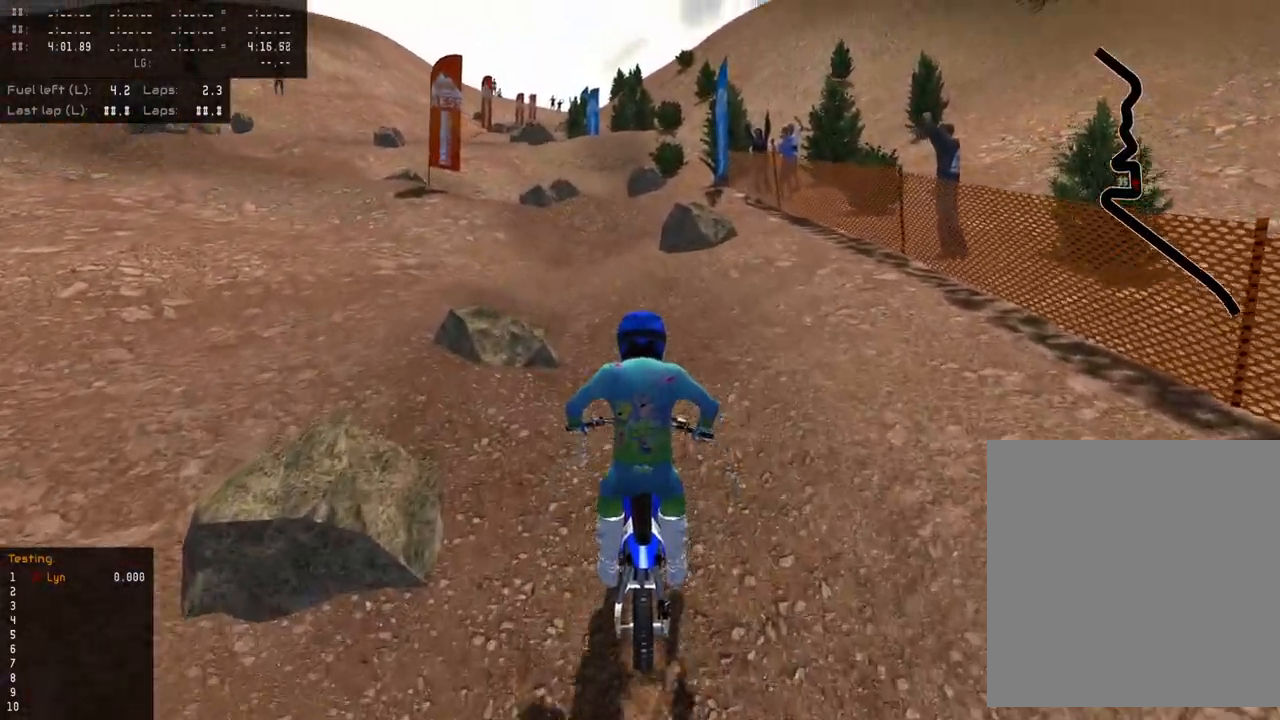
{"buttons": [], "left_stick": "up", "right_stick": "up-left", "events": [[67, "R2", "down"], [217, "R2", "up"], [283, "R2", "down"], [450, "R2", "up"]]}
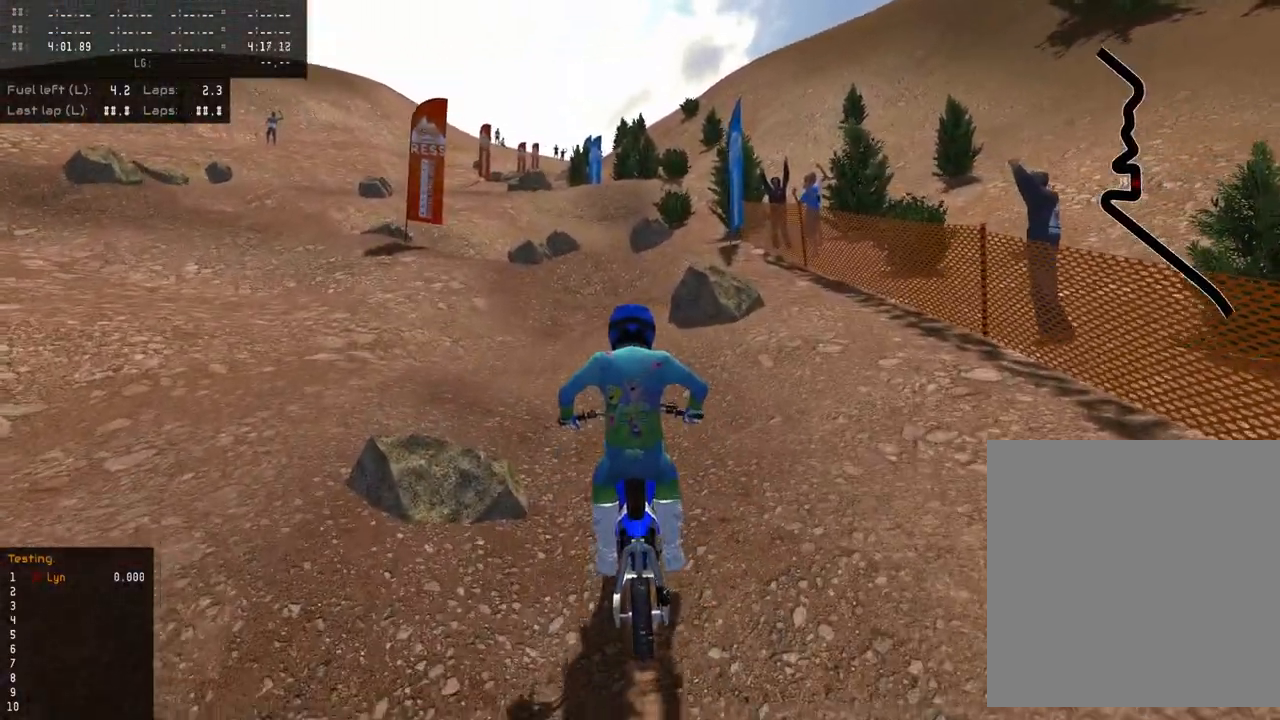
{"buttons": ["R2"], "left_stick": "up", "right_stick": "up-left", "events": [[67, "R2", "down"]]}